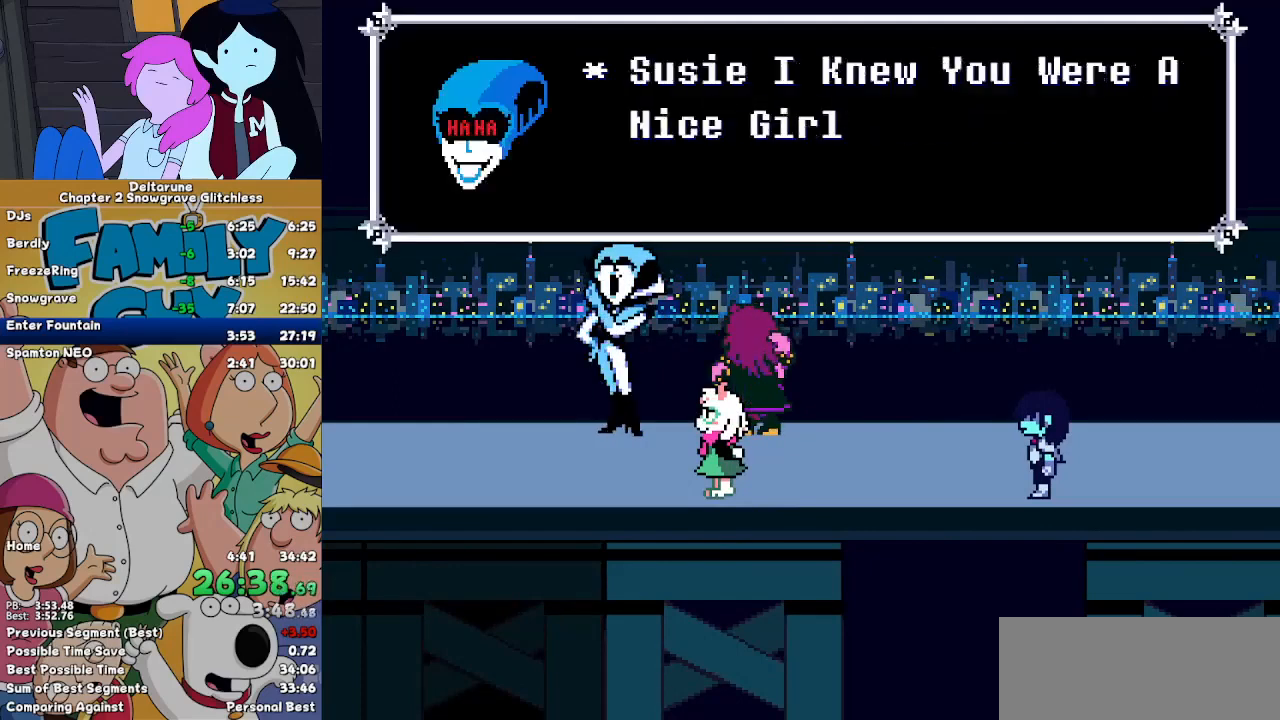
Gameplay with keyboard; each line is a JSON object with the keys held at the frame after it. "events" lists presses ("down") and releases ("up") of "c", "down", "left", "return", "right", "up", "x" and "z" between this image and that frame as [ms after this image, input, new state], when the widget could be followed in between. No other keys are recorded. Mouse input is not recorded. Not read: ctrl shift.
{"keys": ["right", "x"], "events": [[67, "x", "down"], [133, "z", "up"], [167, "x", "up"], [167, "z", "down"], [233, "x", "down"], [300, "z", "up"], [367, "x", "up"], [400, "z", "down"], [467, "x", "down"], [467, "z", "up"]]}
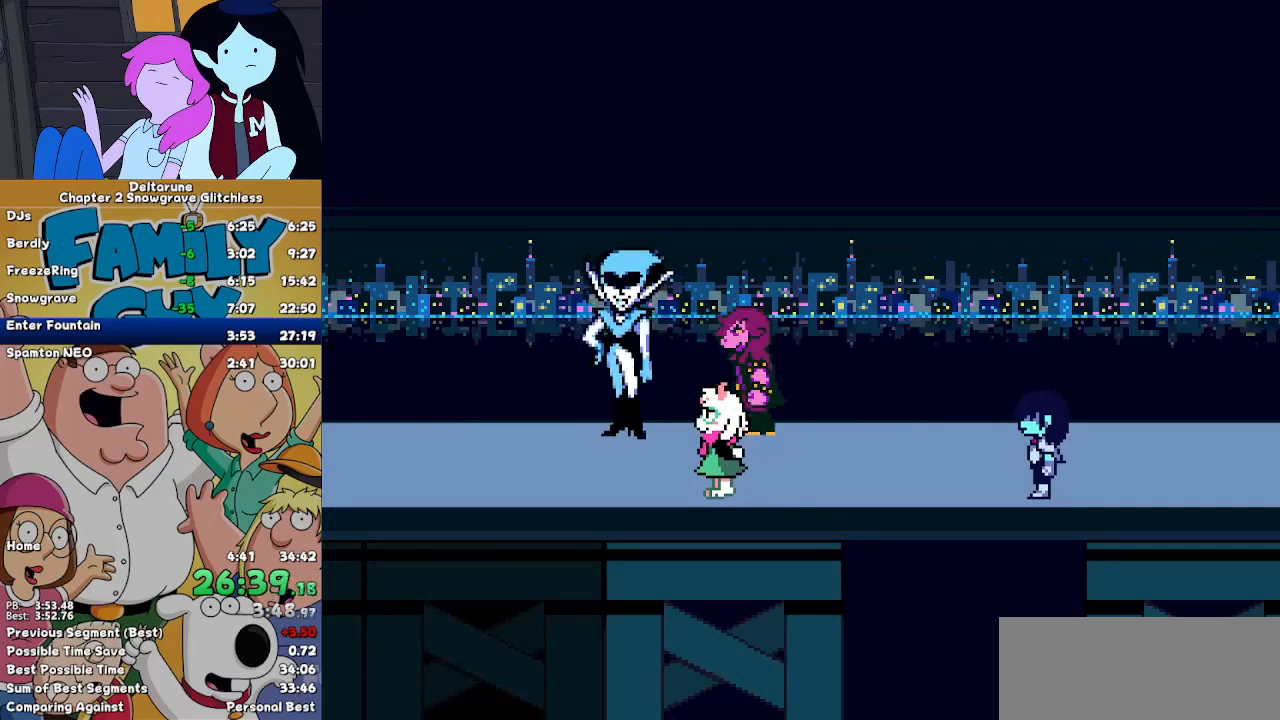
{"keys": ["right", "z"], "events": [[33, "x", "up"], [100, "x", "down"], [100, "z", "down"], [200, "z", "up"], [233, "x", "up"], [267, "z", "down"], [333, "x", "down"], [333, "z", "up"], [433, "x", "up"], [433, "z", "down"]]}
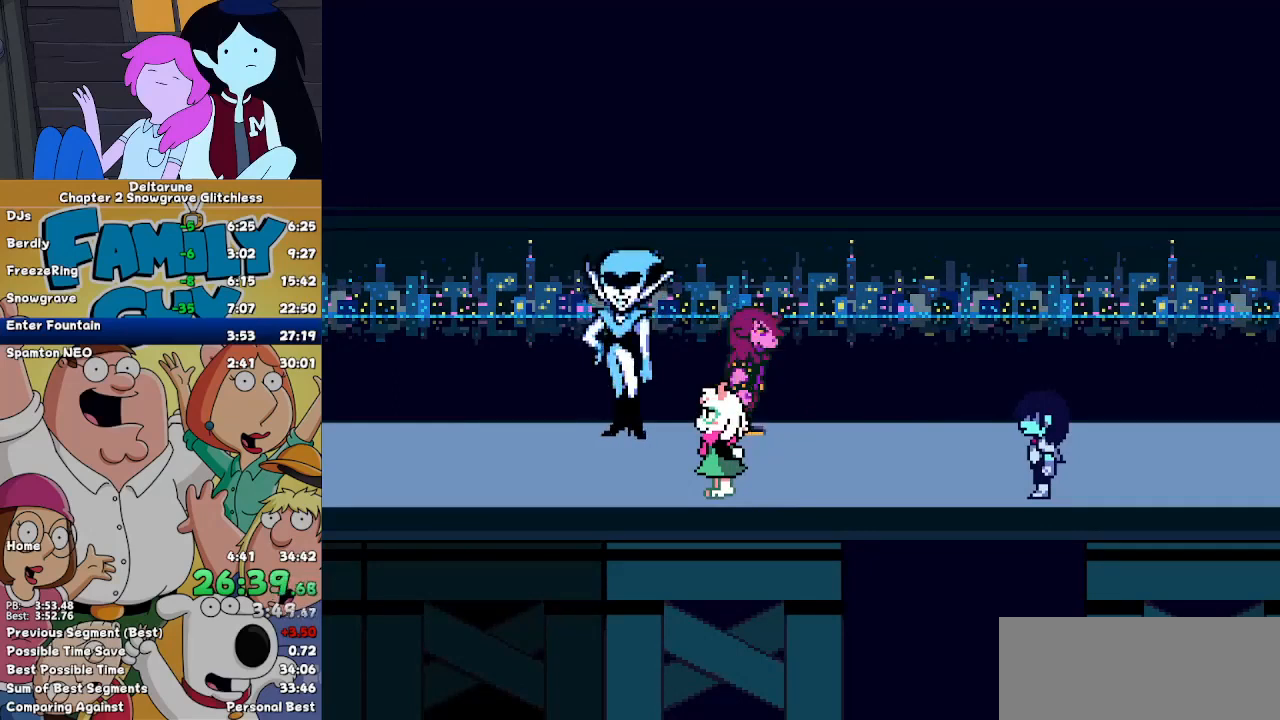
{"keys": ["right", "z"], "events": [[33, "x", "down"], [33, "z", "up"], [100, "x", "up"], [167, "x", "down"], [167, "z", "down"], [267, "x", "up"], [267, "z", "up"], [333, "z", "down"], [400, "x", "down"], [400, "z", "up"], [433, "x", "up"], [500, "z", "down"]]}
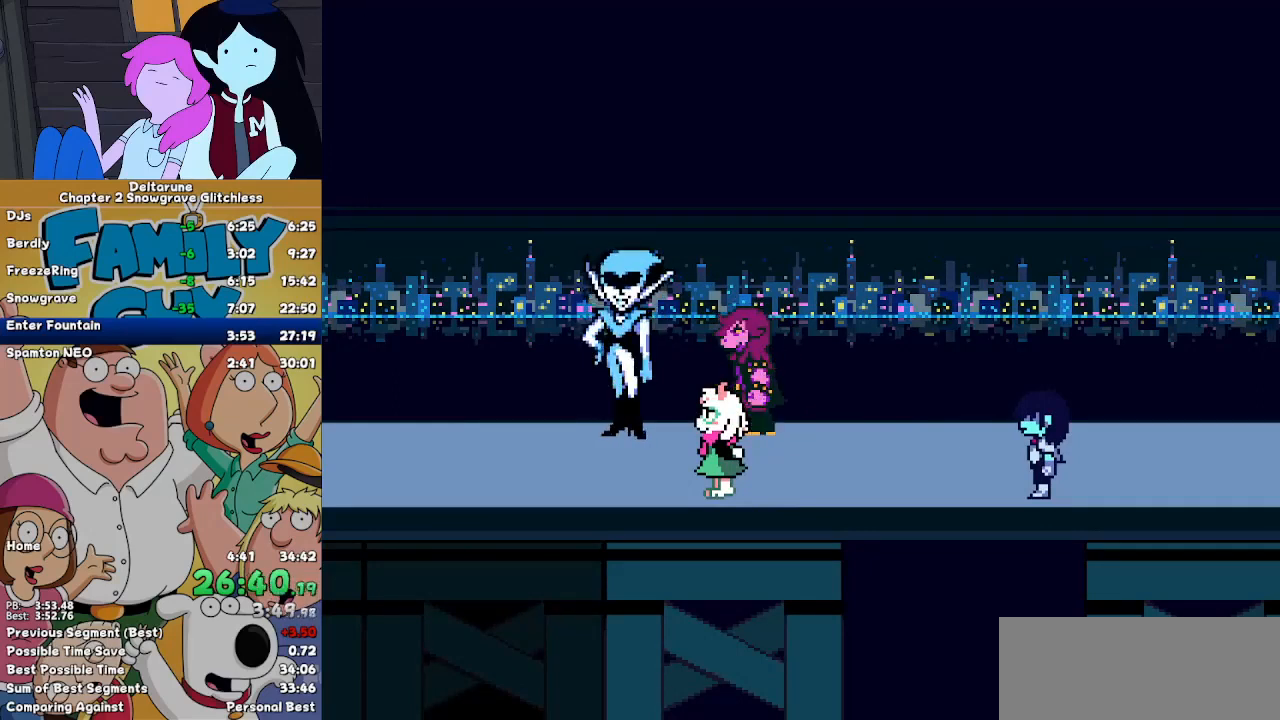
{"keys": ["right", "x"], "events": [[67, "x", "down"], [67, "z", "up"], [167, "x", "up"], [167, "z", "down"], [233, "x", "down"], [233, "z", "up"], [367, "x", "up"], [367, "z", "down"], [467, "x", "down"], [467, "z", "up"]]}
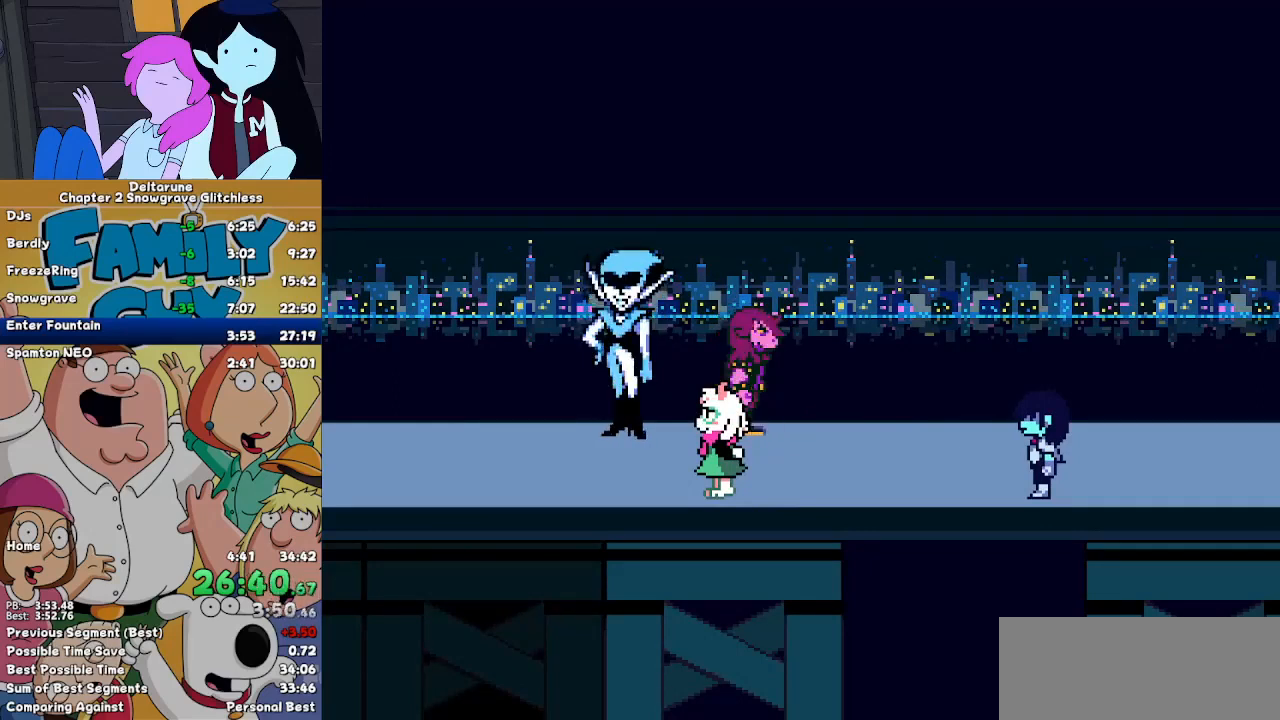
{"keys": ["right"], "events": [[33, "x", "up"], [33, "z", "down"], [100, "x", "down"], [100, "z", "up"], [200, "x", "up"]]}
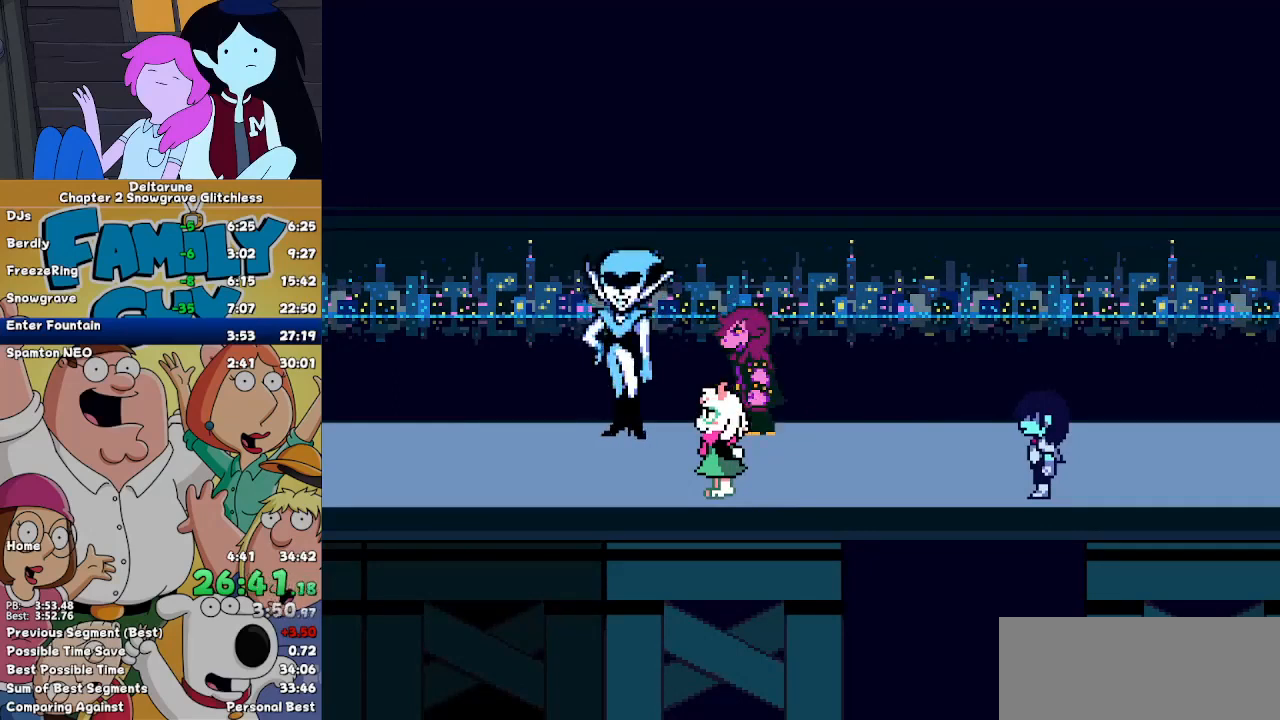
{"keys": ["right"], "events": []}
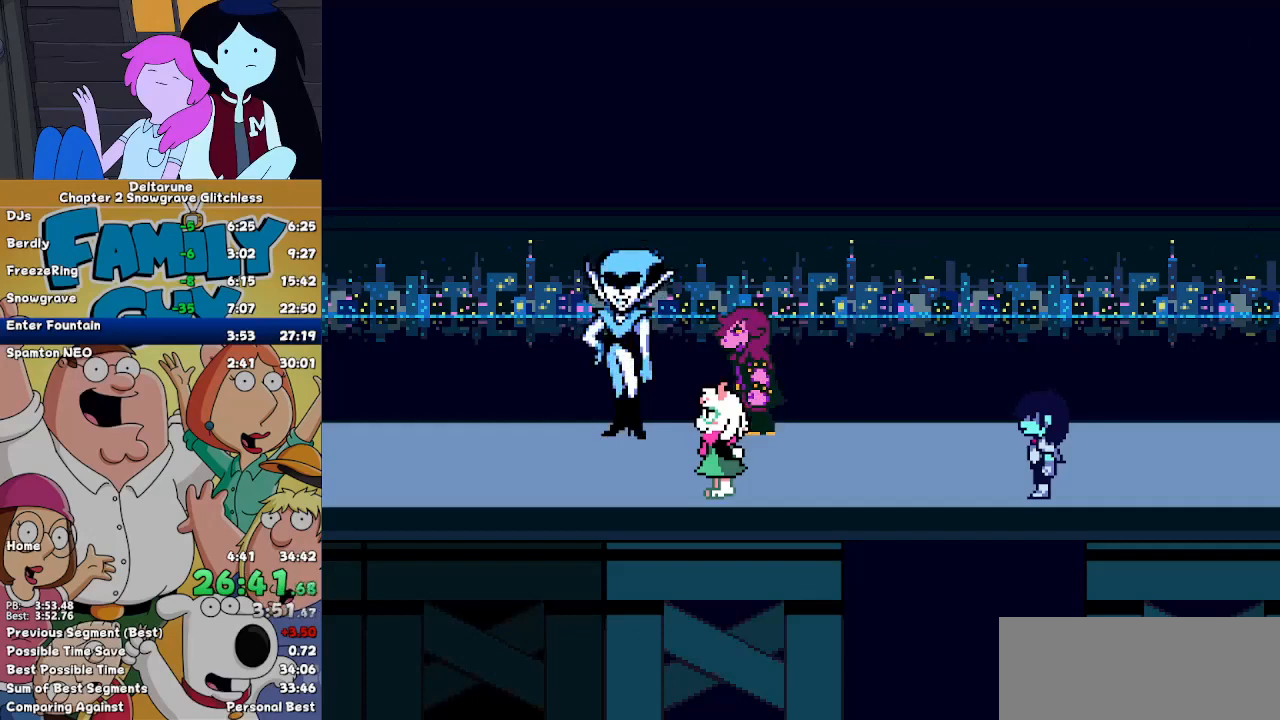
{"keys": ["right"], "events": []}
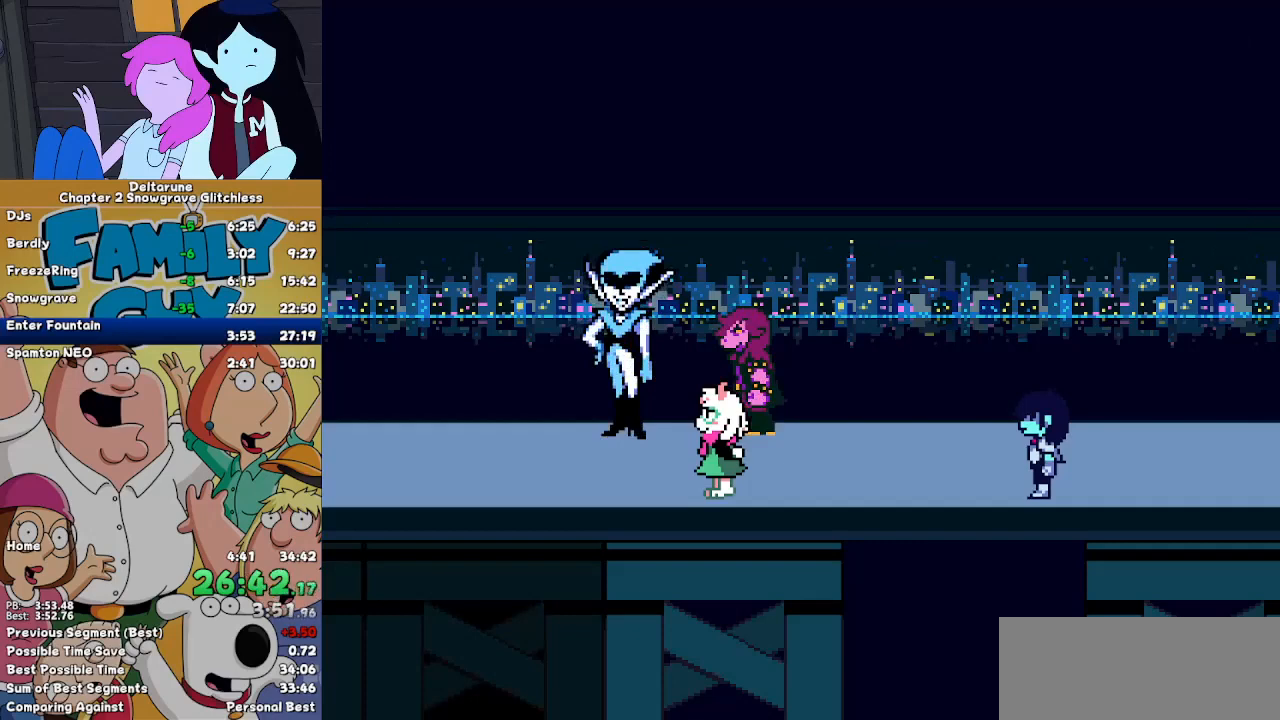
{"keys": ["right"], "events": []}
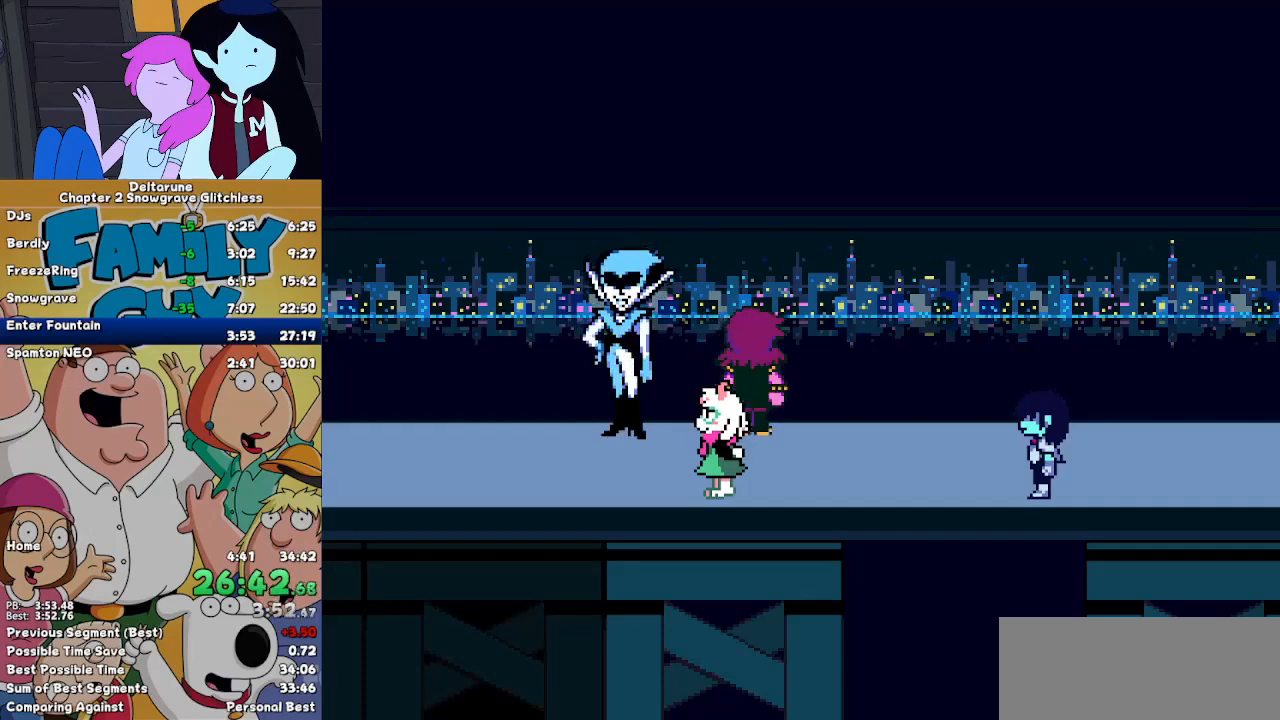
{"keys": ["right"], "events": []}
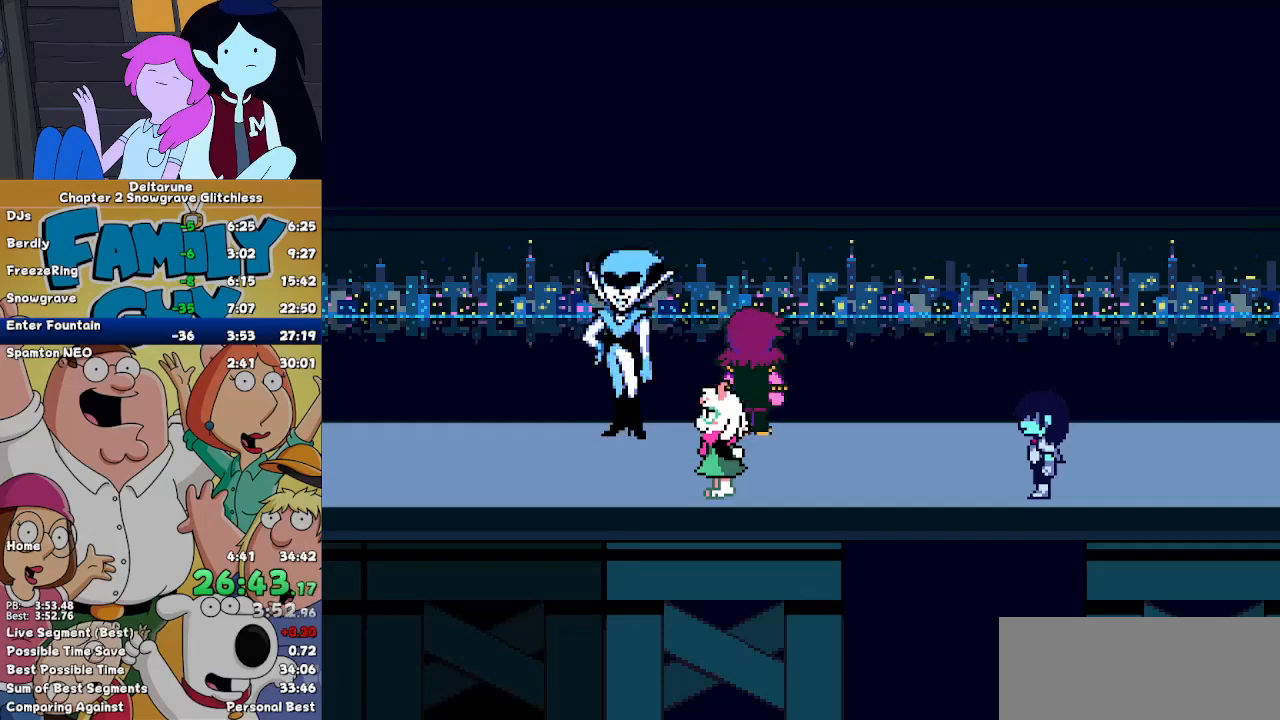
{"keys": ["right"], "events": []}
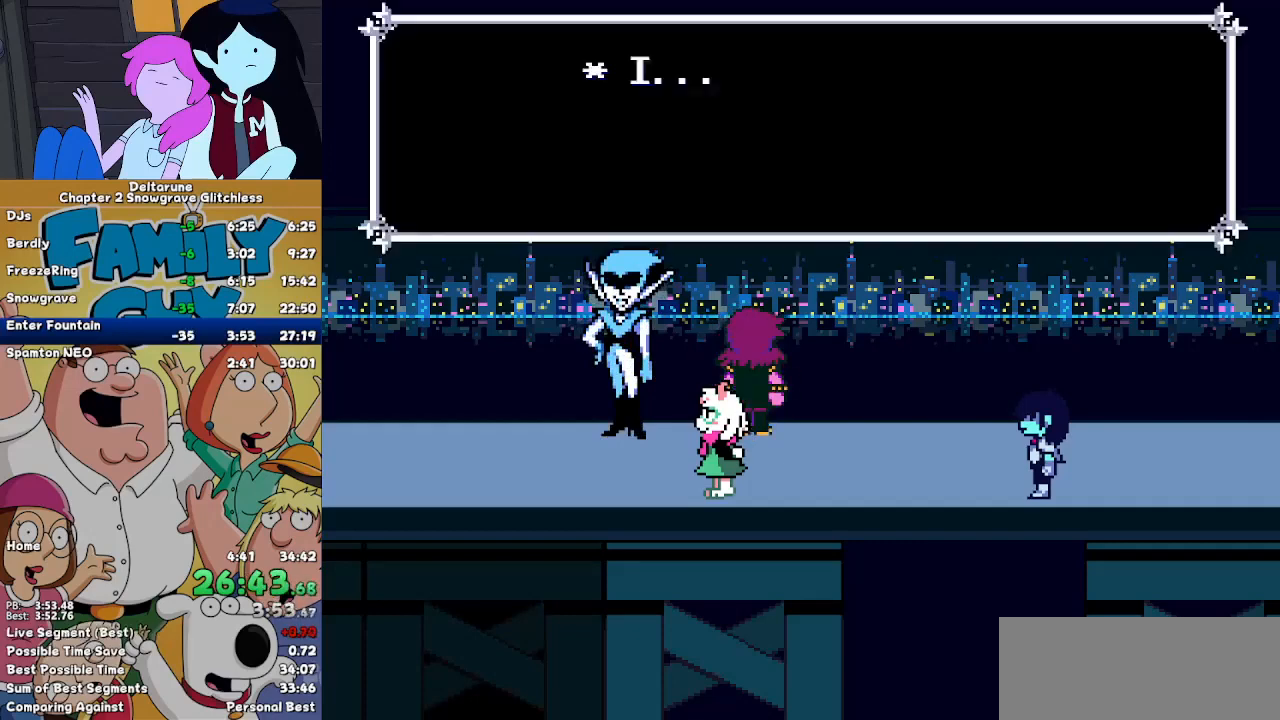
{"keys": ["right"], "events": []}
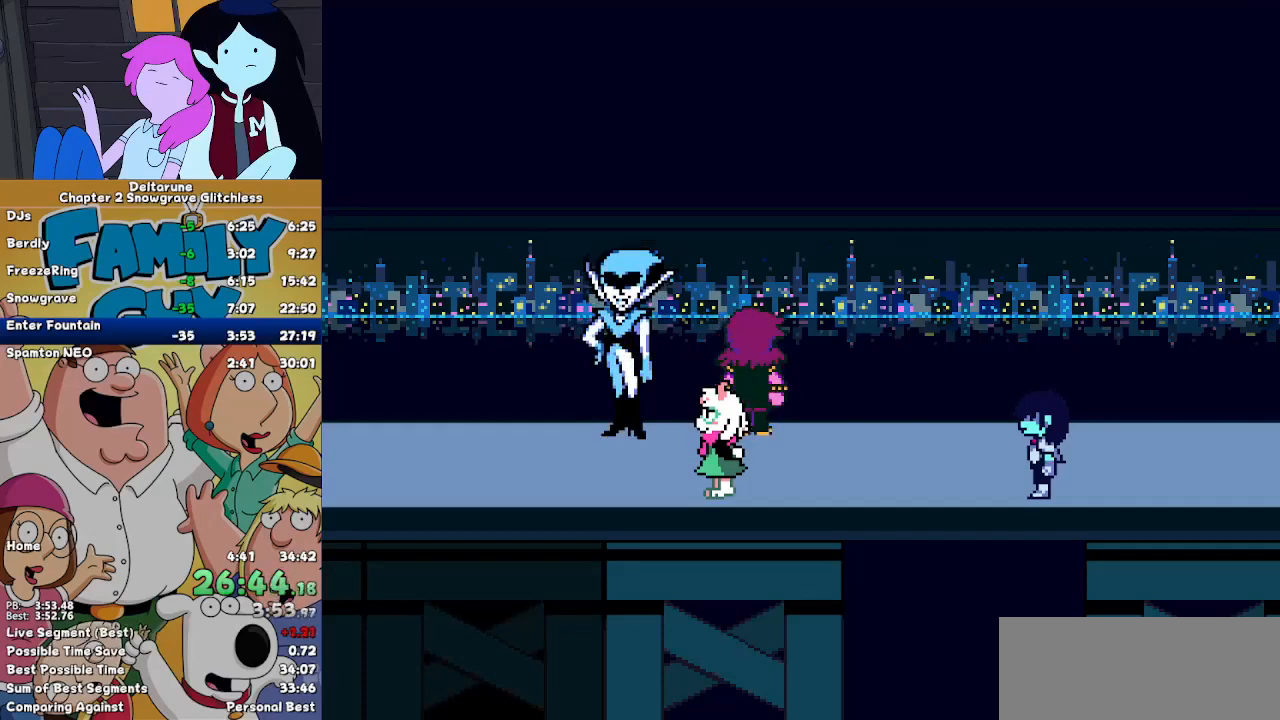
{"keys": ["right"], "events": []}
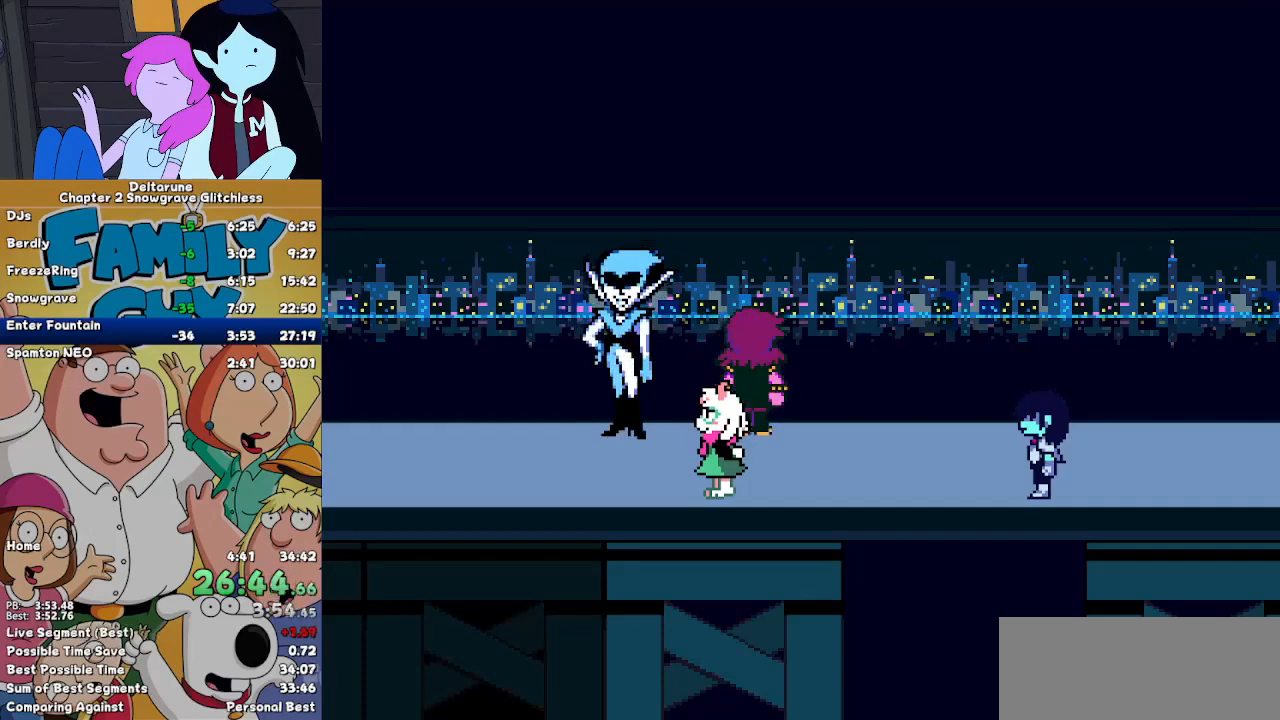
{"keys": ["right"], "events": []}
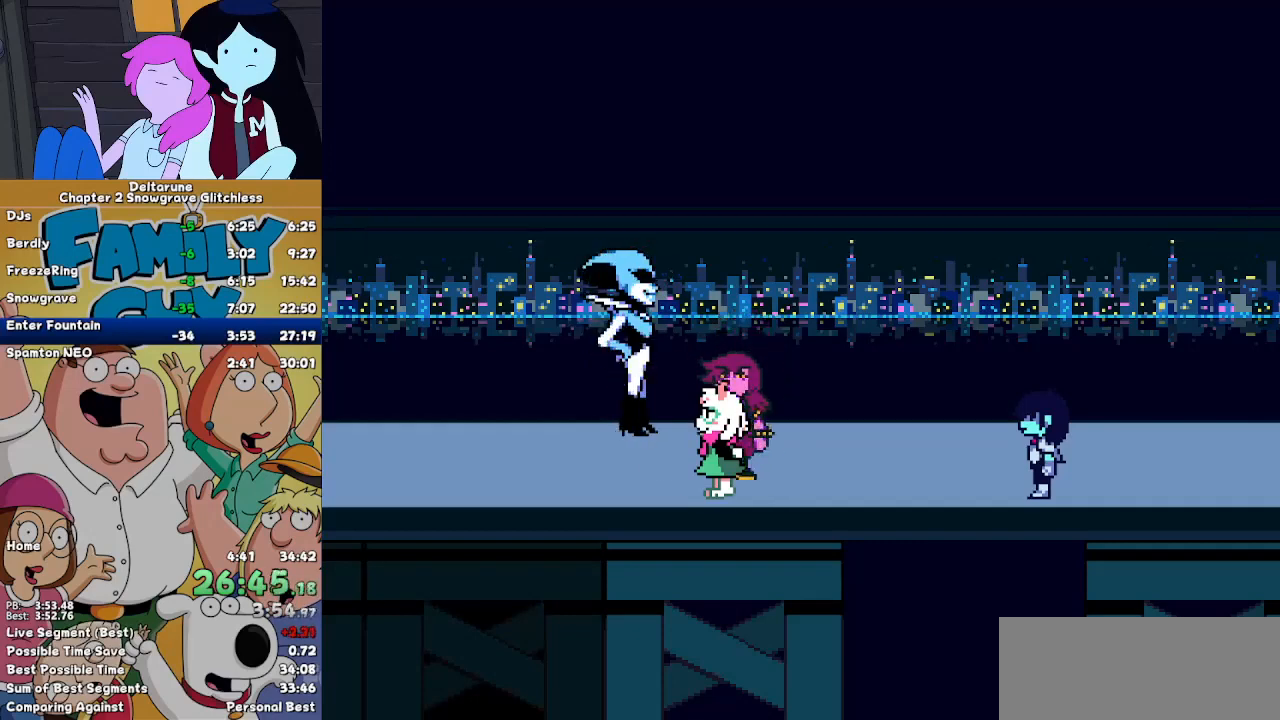
{"keys": ["right"], "events": []}
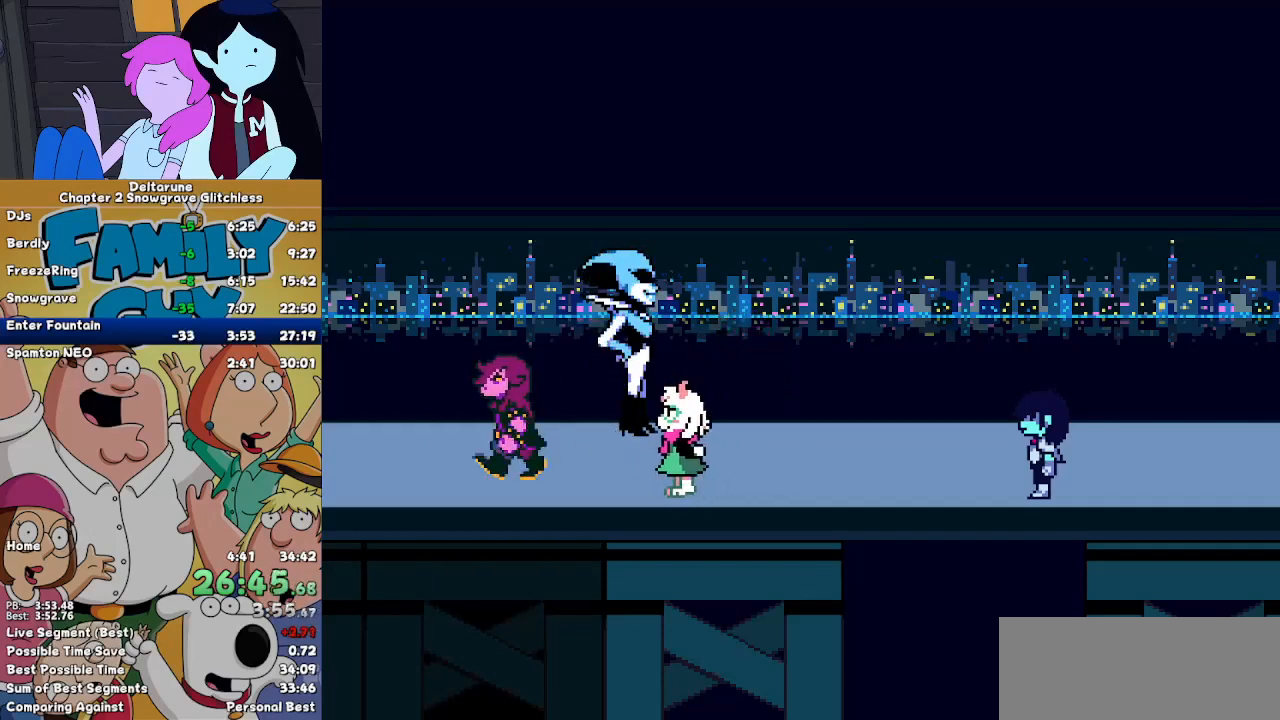
{"keys": ["right"], "events": []}
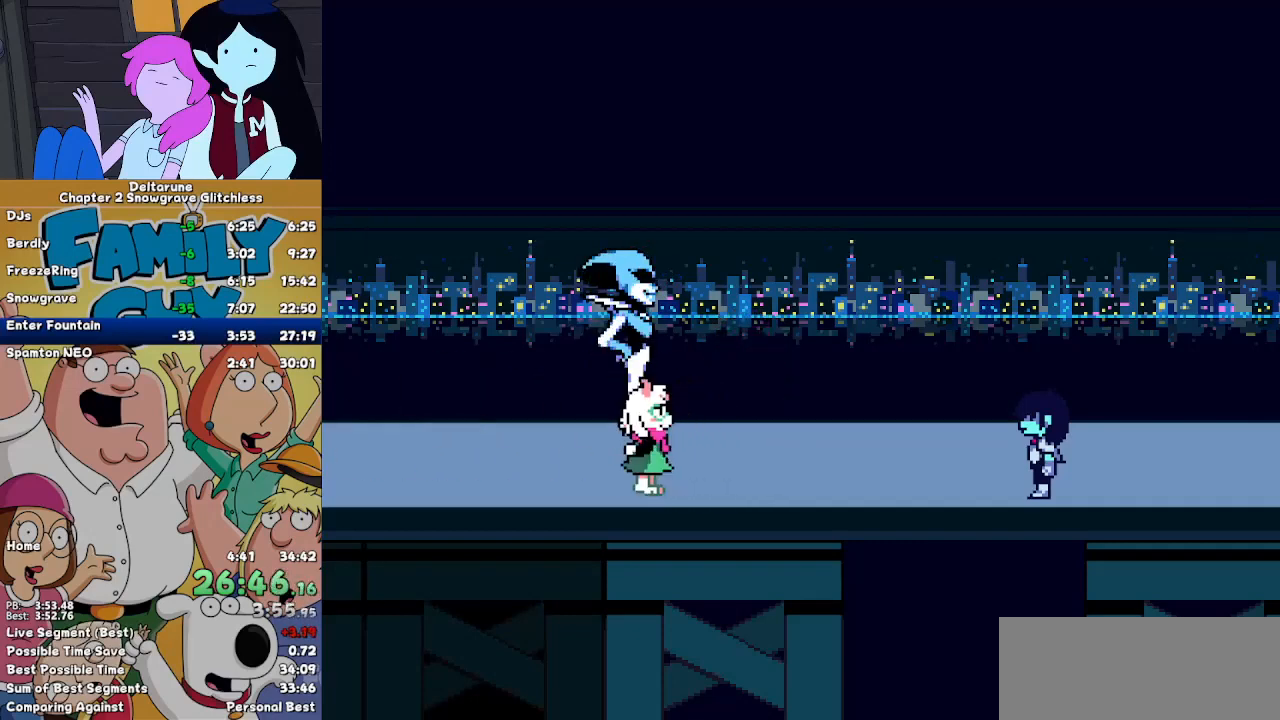
{"keys": ["right"], "events": []}
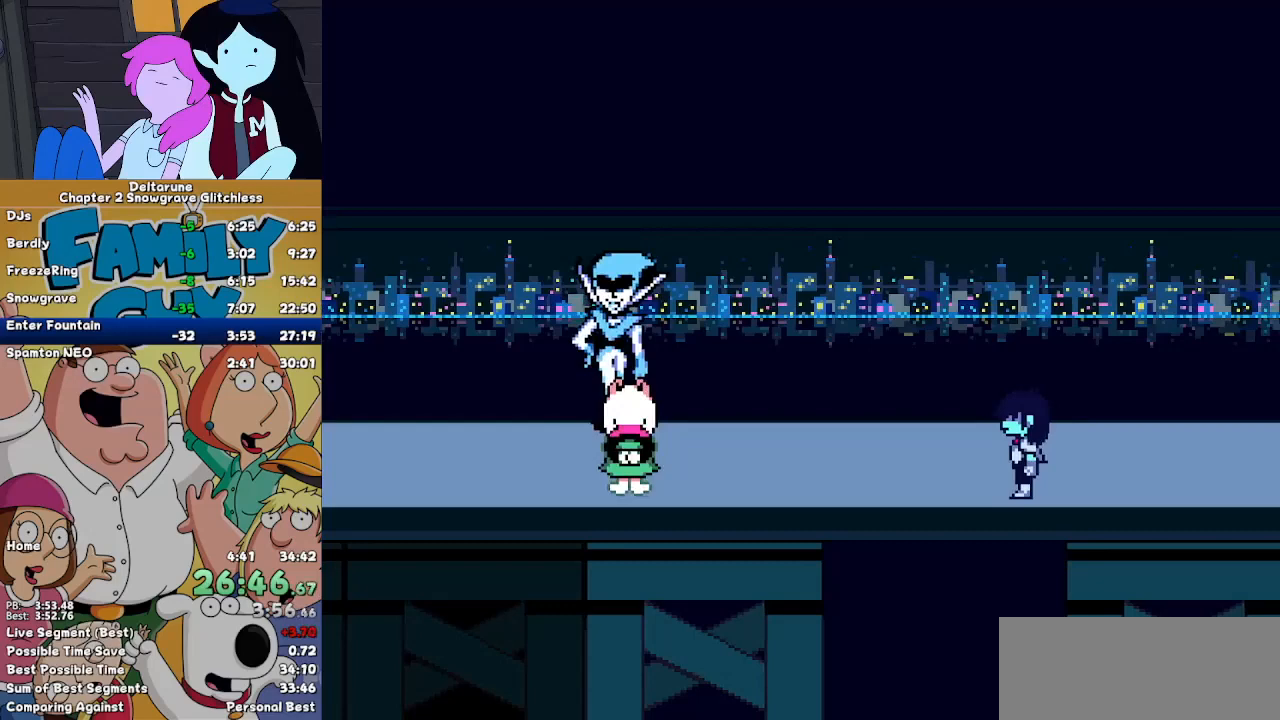
{"keys": ["right"], "events": []}
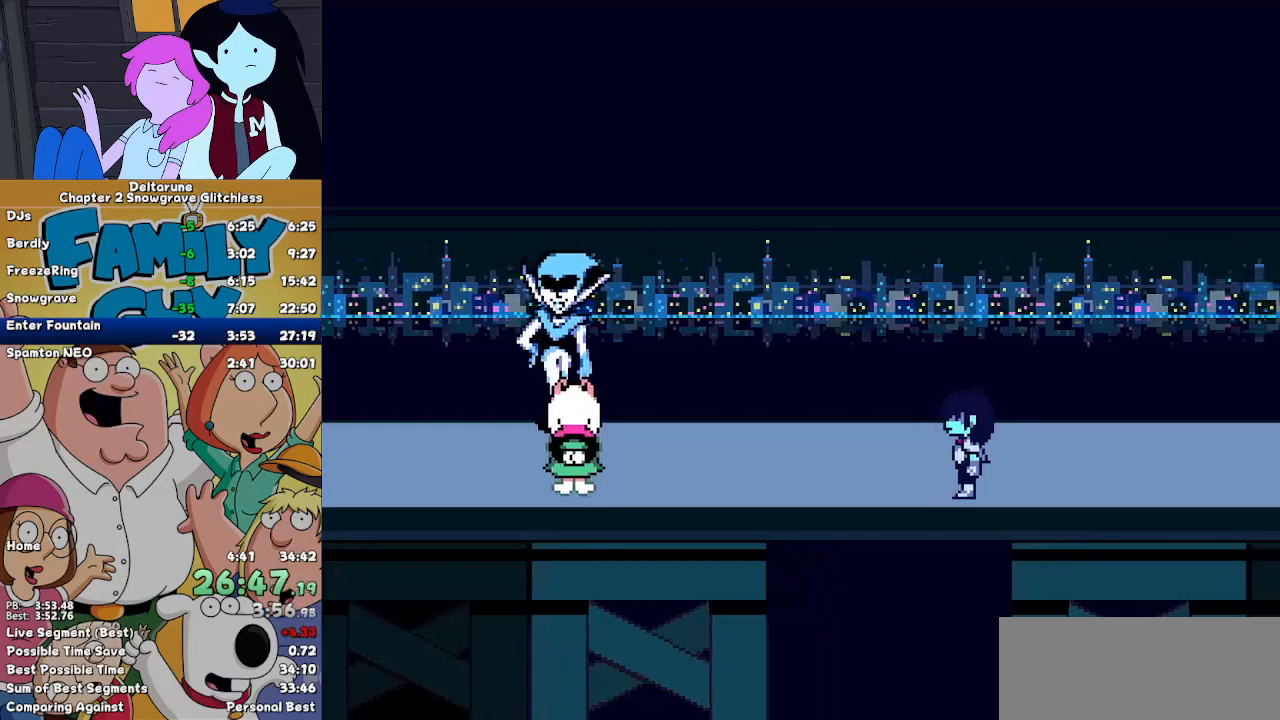
{"keys": ["right"], "events": []}
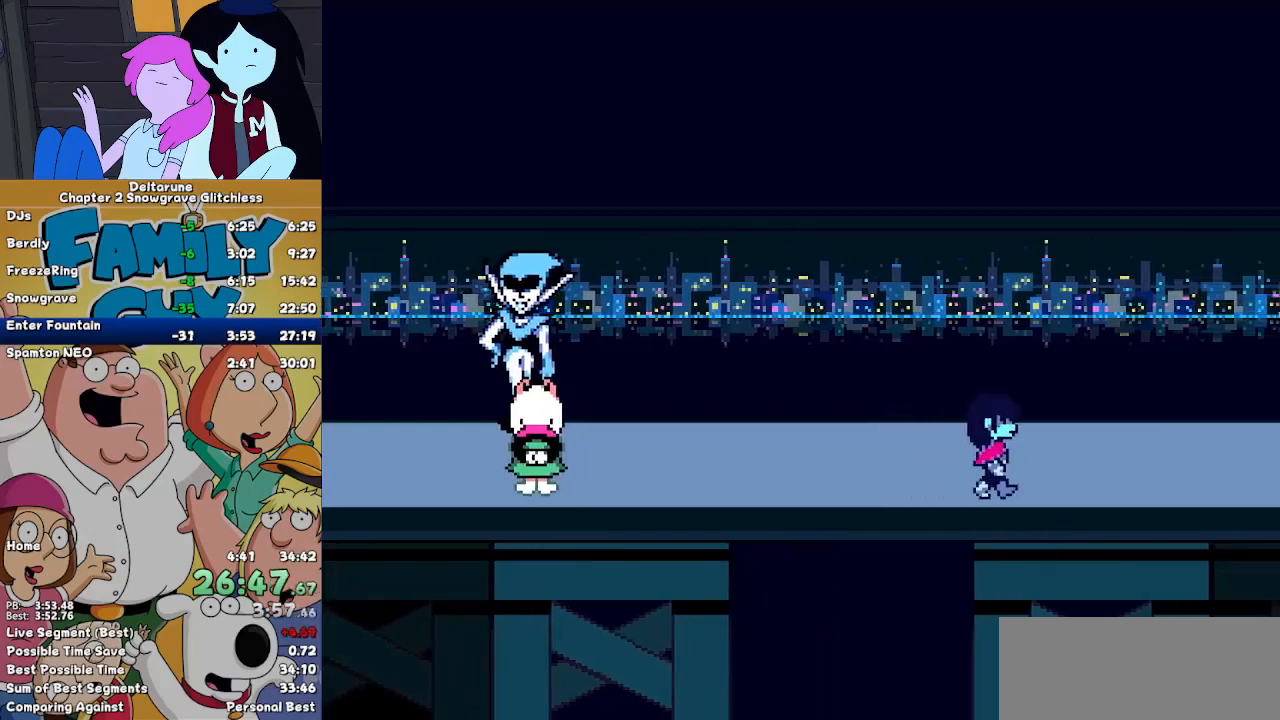
{"keys": ["right"], "events": []}
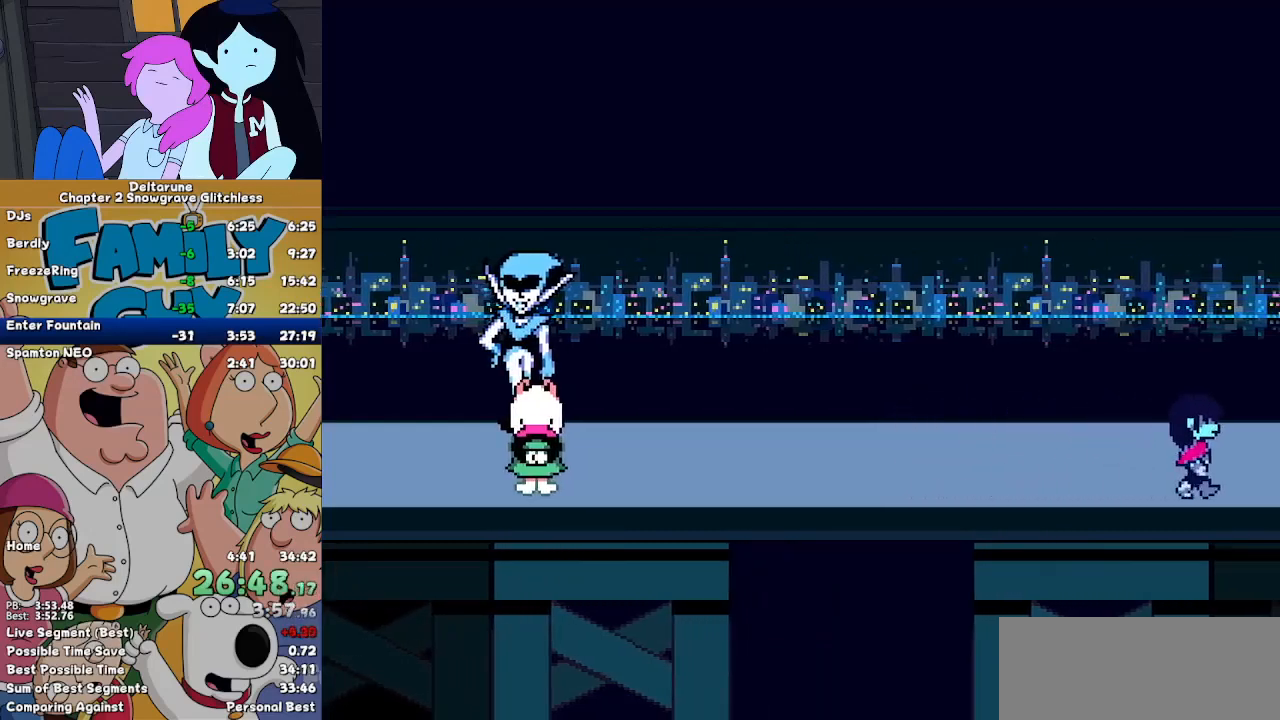
{"keys": ["right"], "events": []}
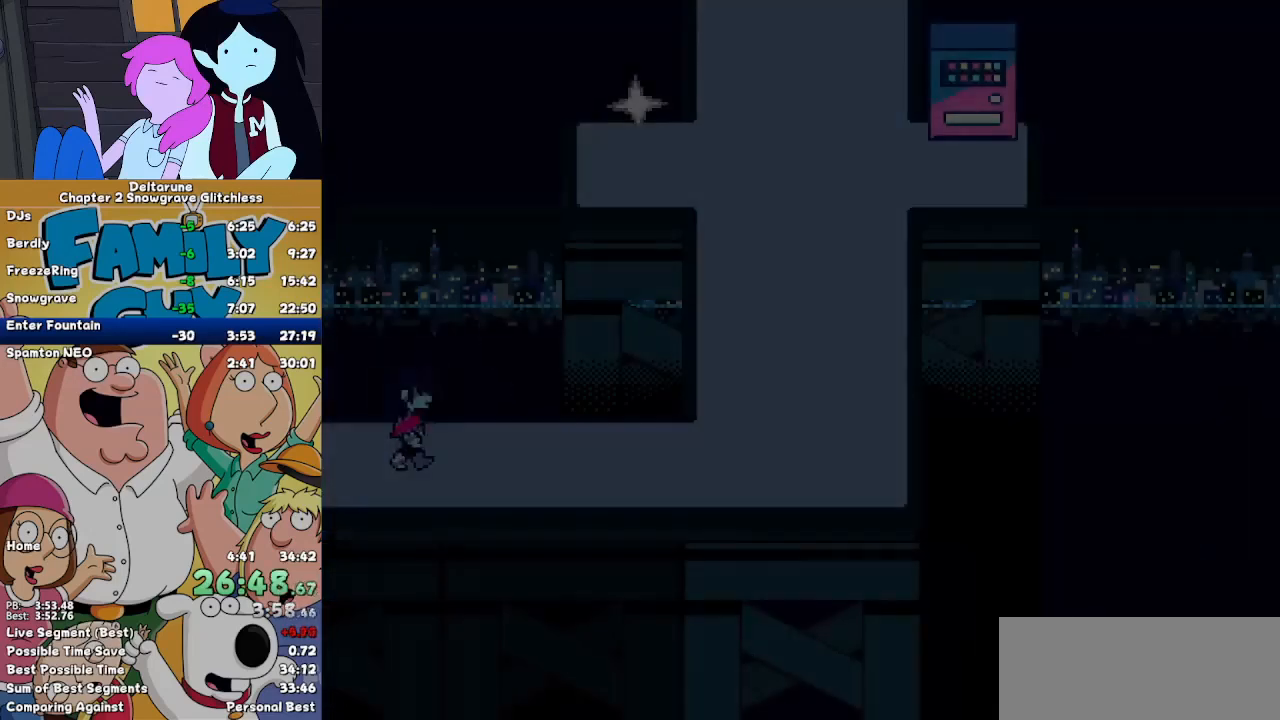
{"keys": ["right"], "events": []}
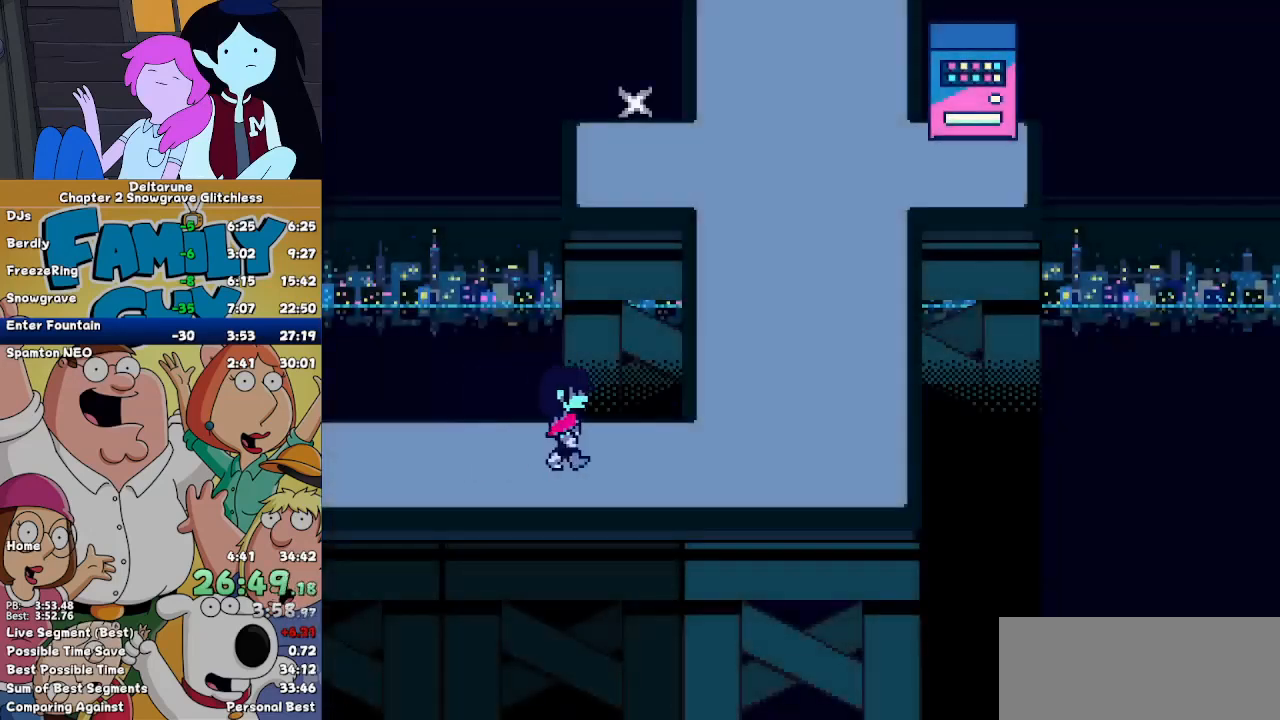
{"keys": ["up"], "events": [[400, "up", "down"], [500, "right", "up"]]}
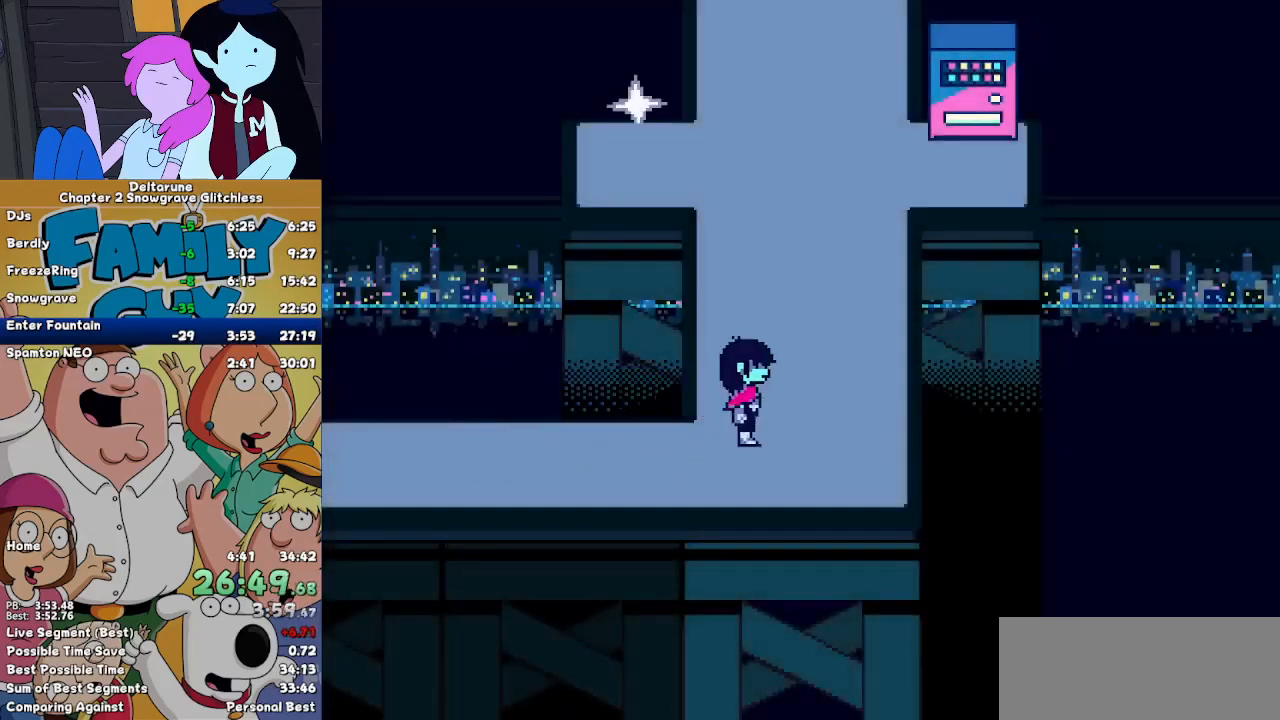
{"keys": ["up"], "events": []}
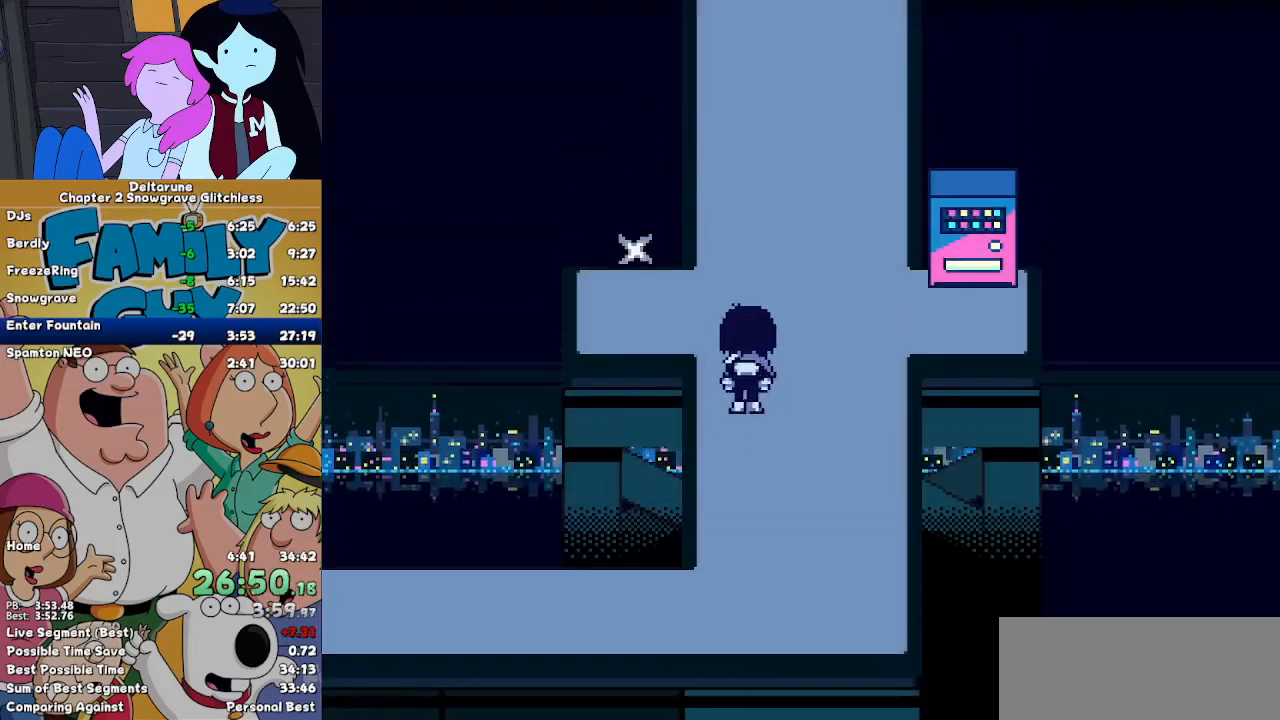
{"keys": ["left"], "events": [[267, "left", "down"], [267, "up", "up"]]}
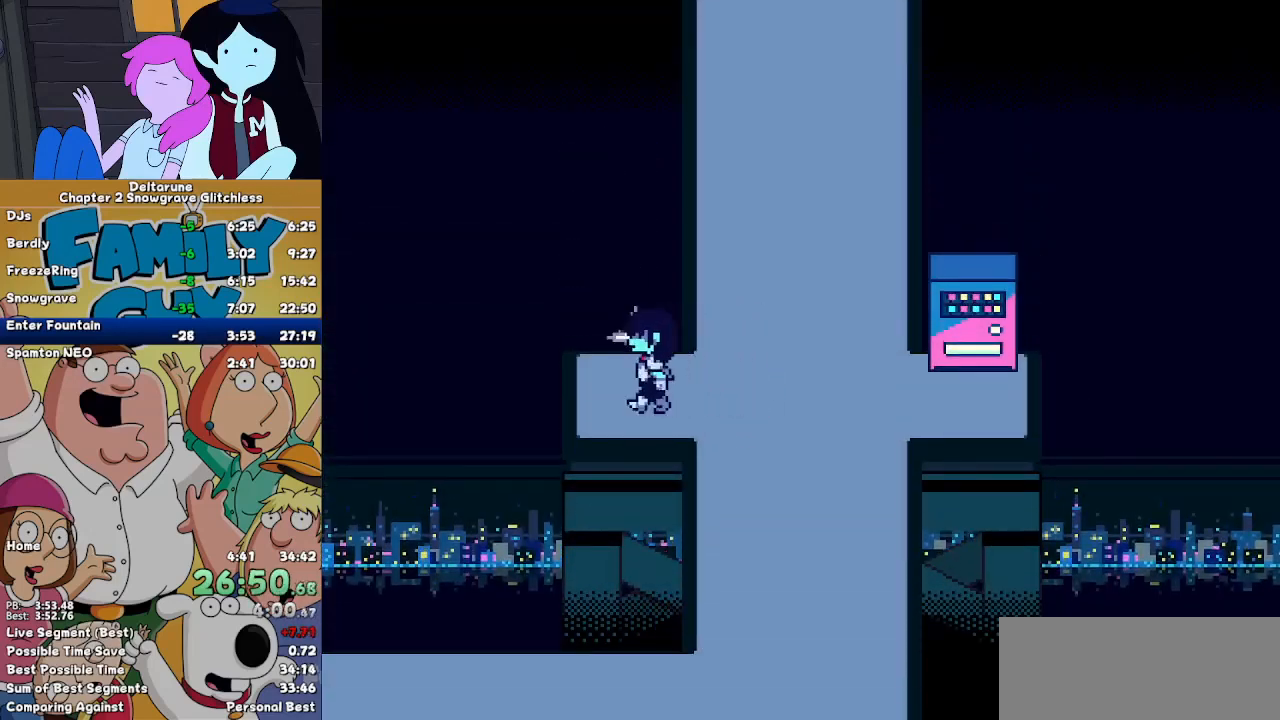
{"keys": ["right"], "events": [[67, "left", "up"], [67, "up", "down"], [133, "right", "down"], [133, "z", "down"], [167, "up", "up"], [167, "x", "down"], [167, "z", "up"], [267, "x", "up"], [300, "x", "down"], [367, "x", "up"], [467, "x", "down"], [500, "x", "up"]]}
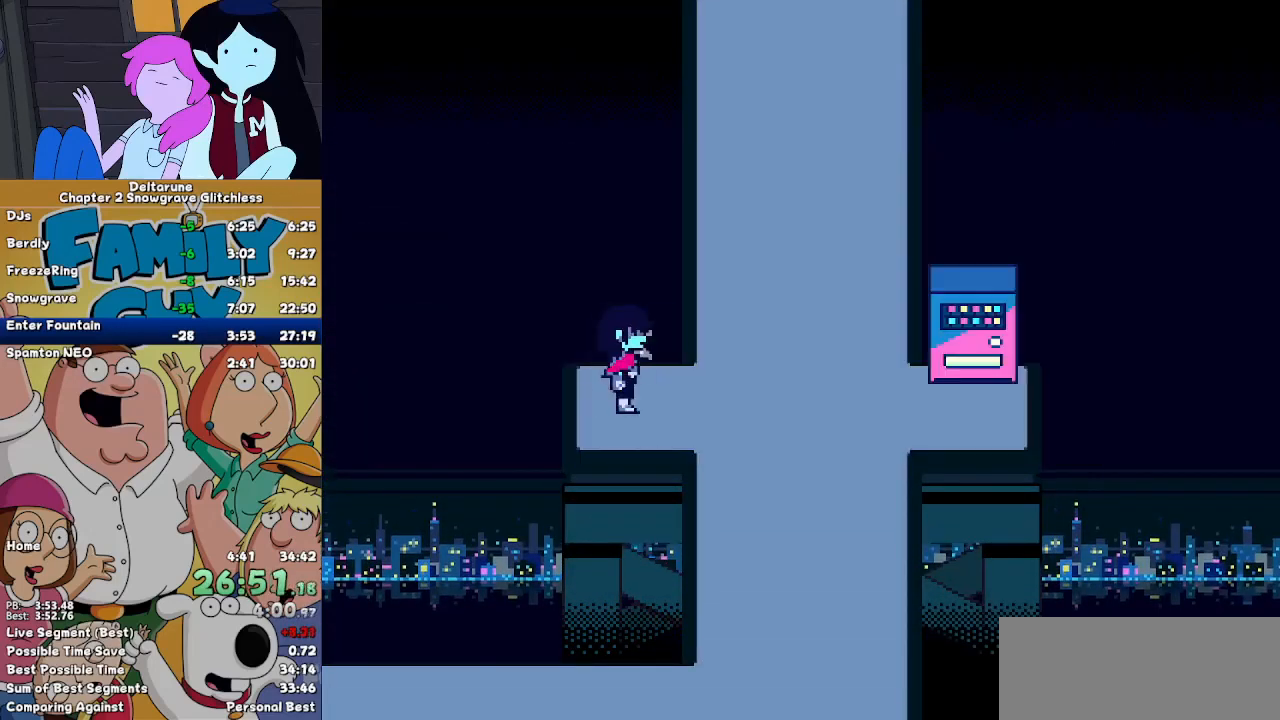
{"keys": ["up"], "events": [[33, "x", "down"], [133, "x", "up"], [433, "up", "down"], [467, "right", "up"]]}
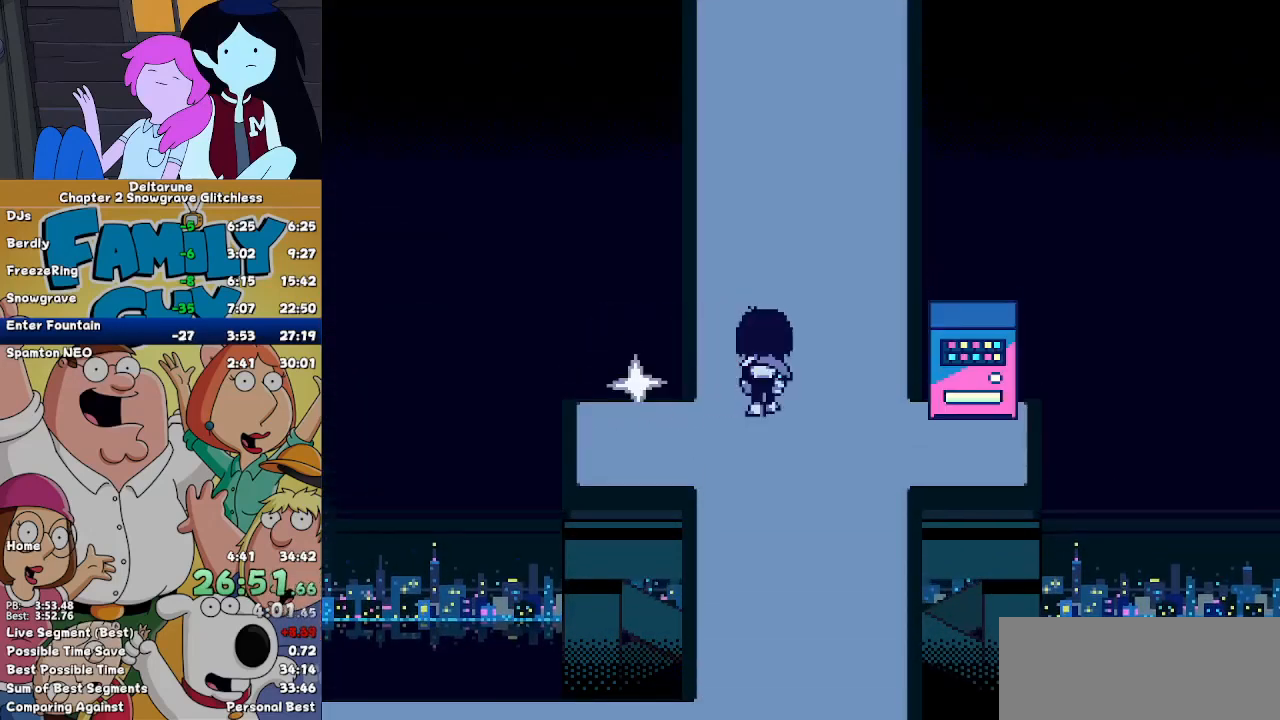
{"keys": ["up"], "events": []}
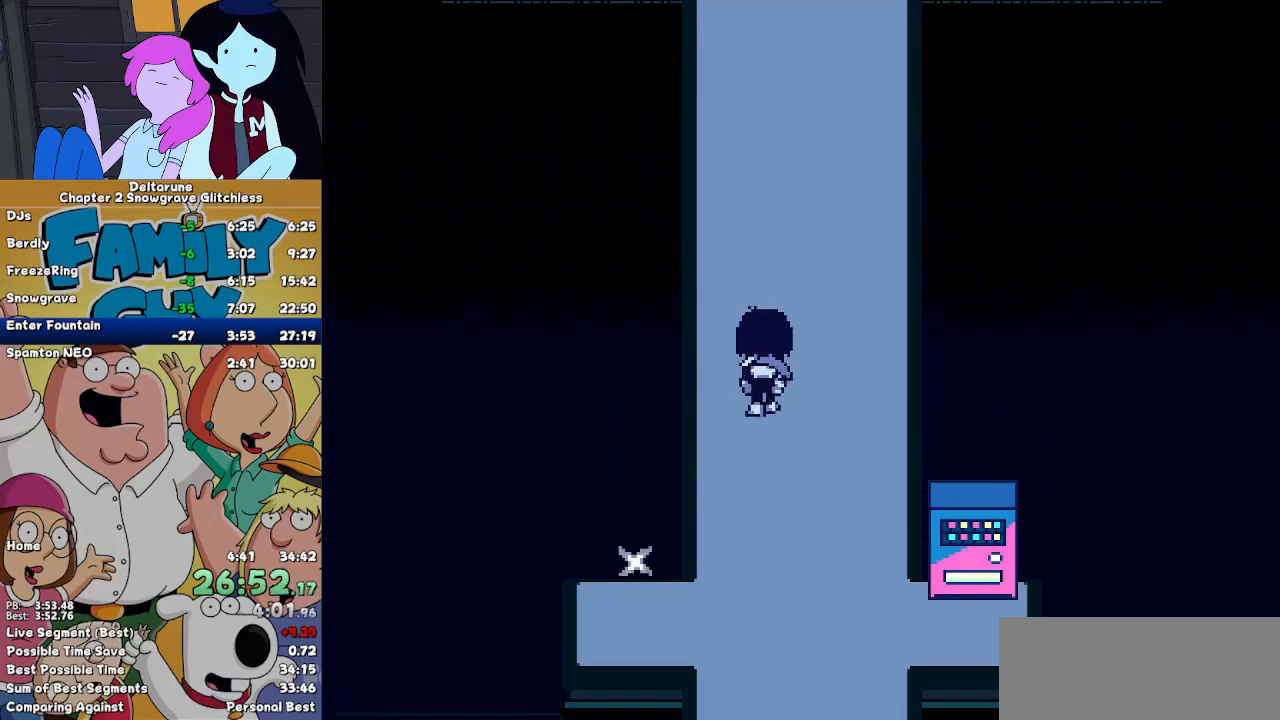
{"keys": ["up"], "events": [[400, "right", "down"], [467, "right", "up"]]}
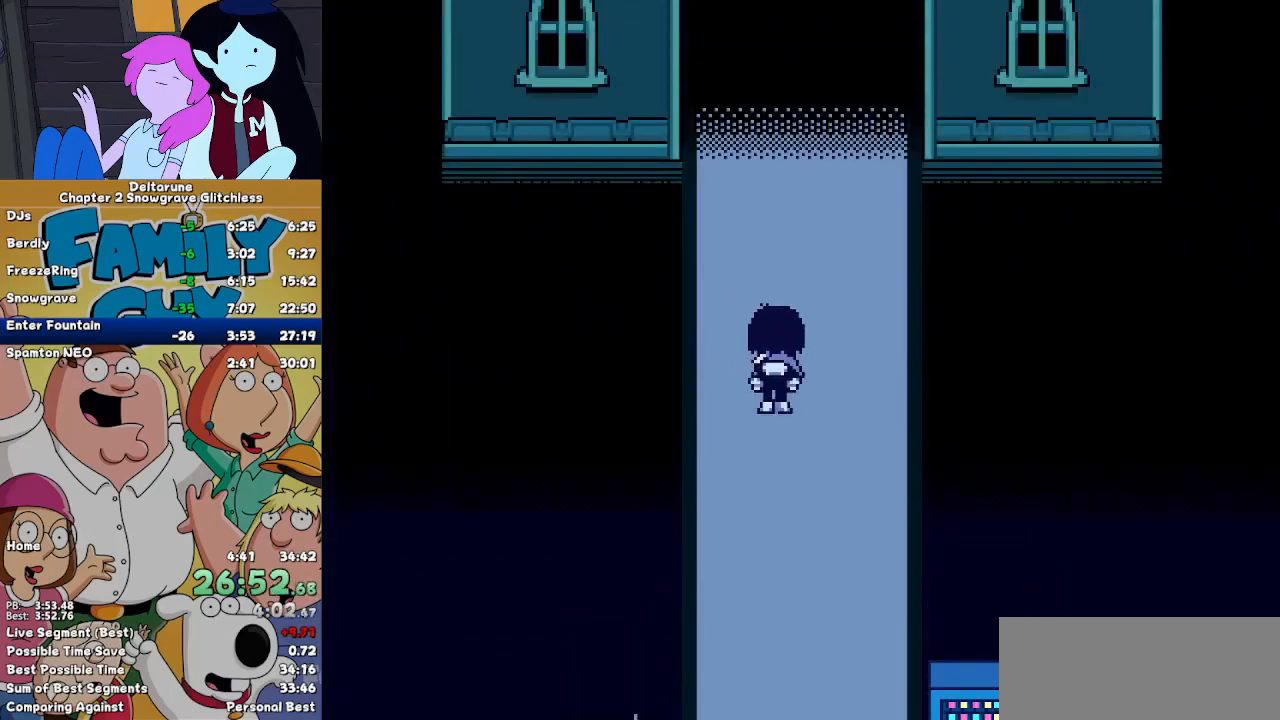
{"keys": ["up"], "events": []}
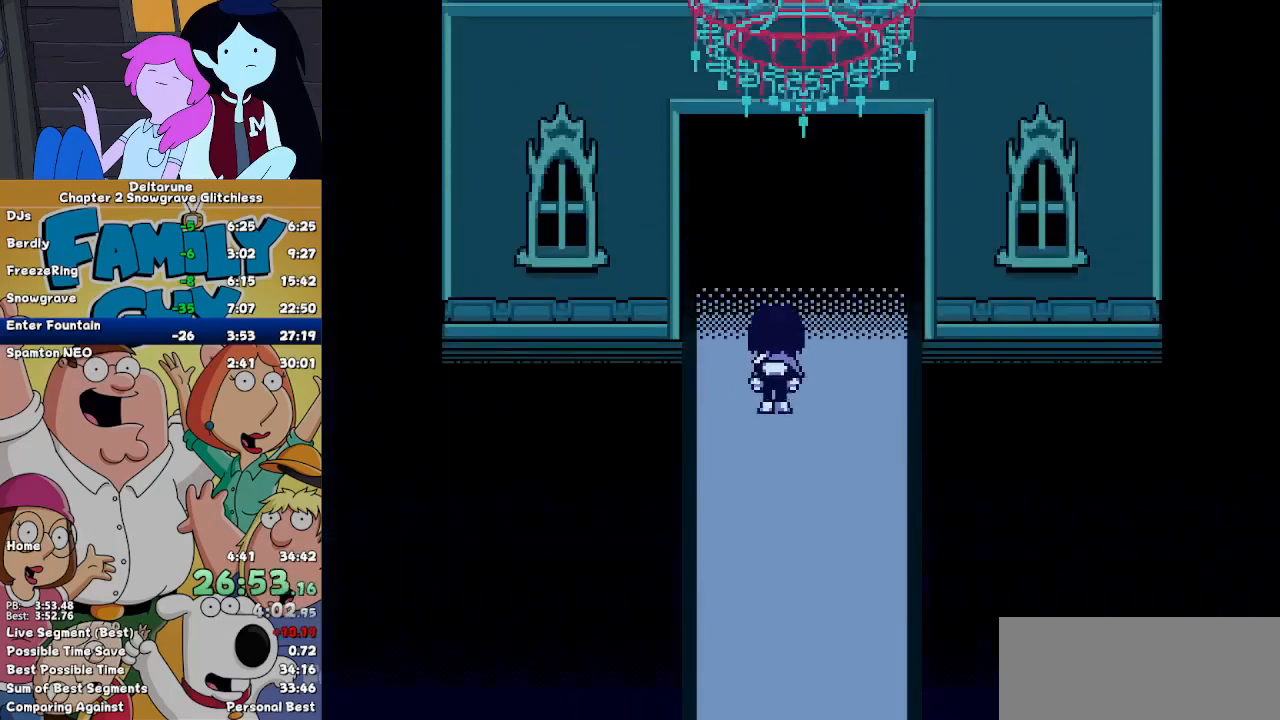
{"keys": ["up"], "events": []}
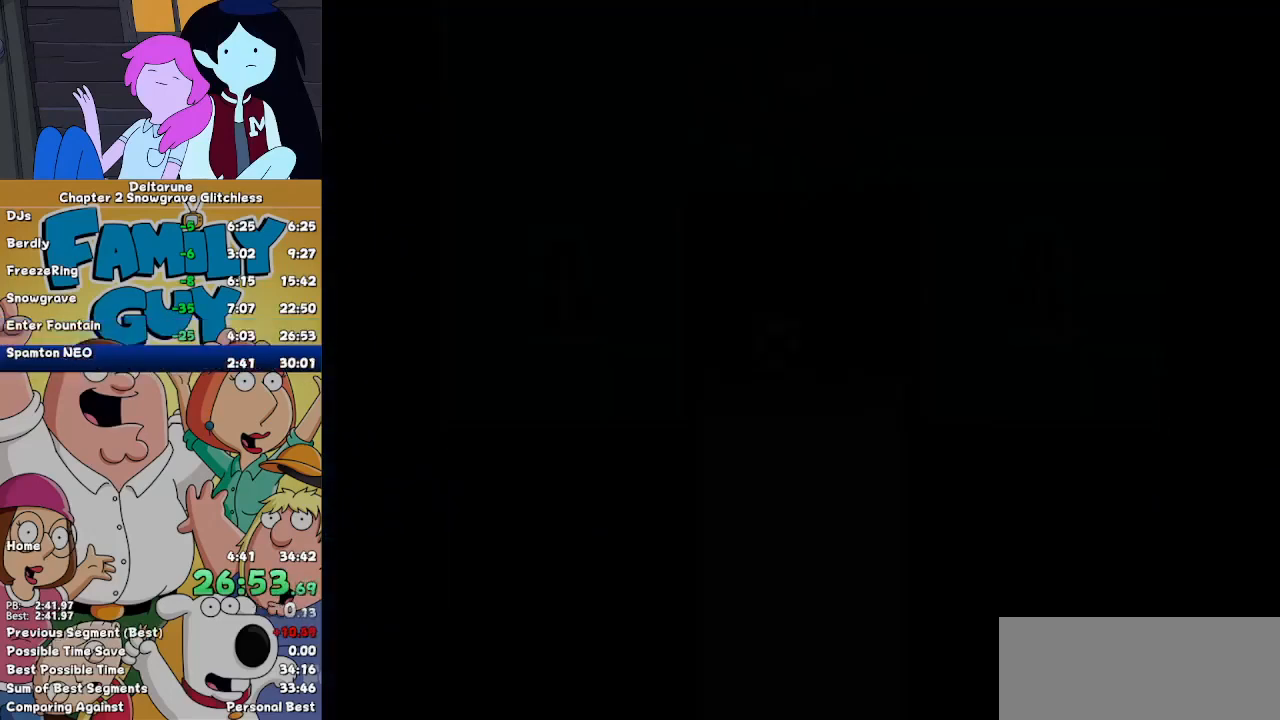
{"keys": [], "events": [[133, "up", "up"]]}